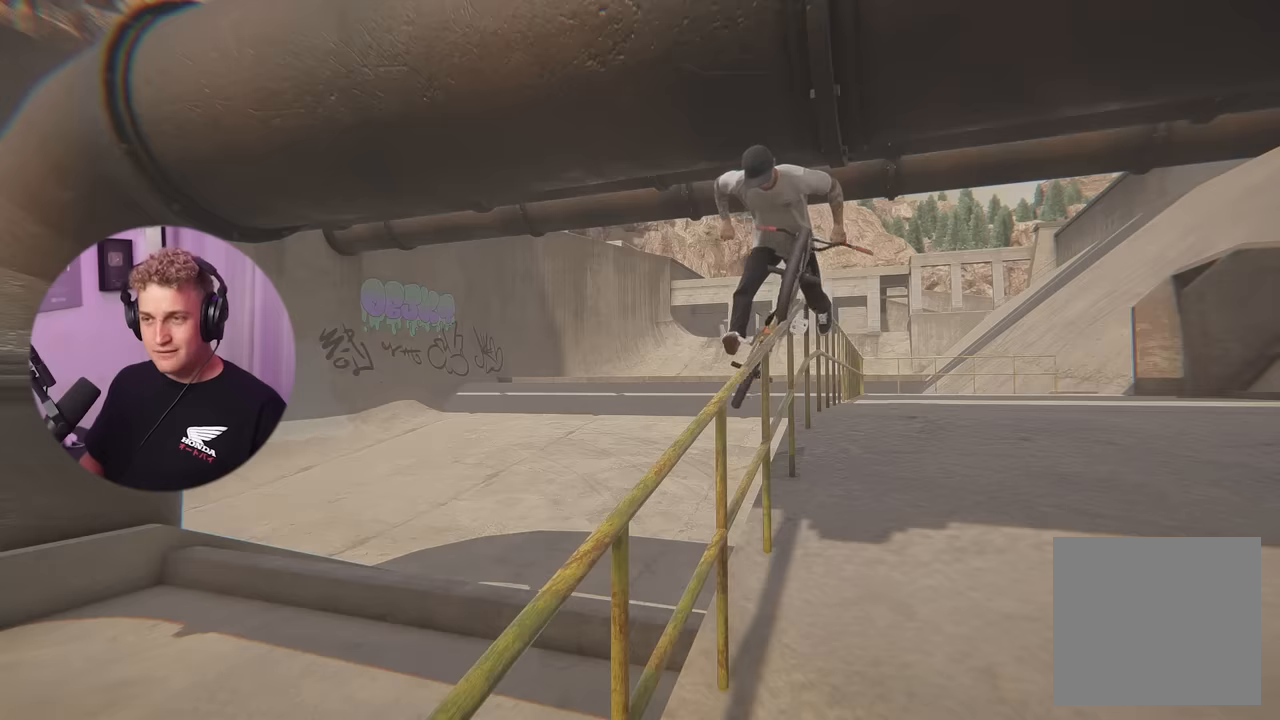
Gameplay with a controller (Xbox layout); each line is a JSON object with the inputs held at the frame after it. "events" lists button and stick changes between this image and that frame as [ms after this image, input, new state], when the widget could be followed in between.
{"buttons": [], "left_stick": "center", "right_stick": "center", "events": []}
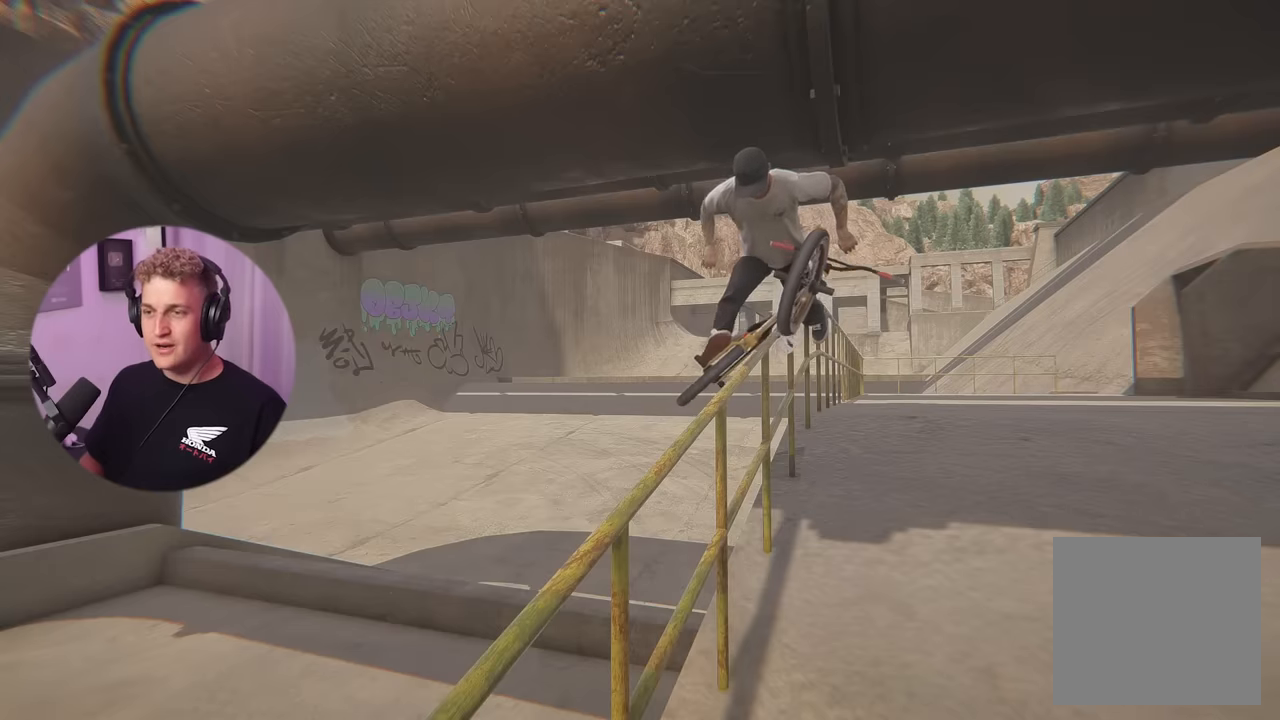
{"buttons": [], "left_stick": "center", "right_stick": "center", "events": []}
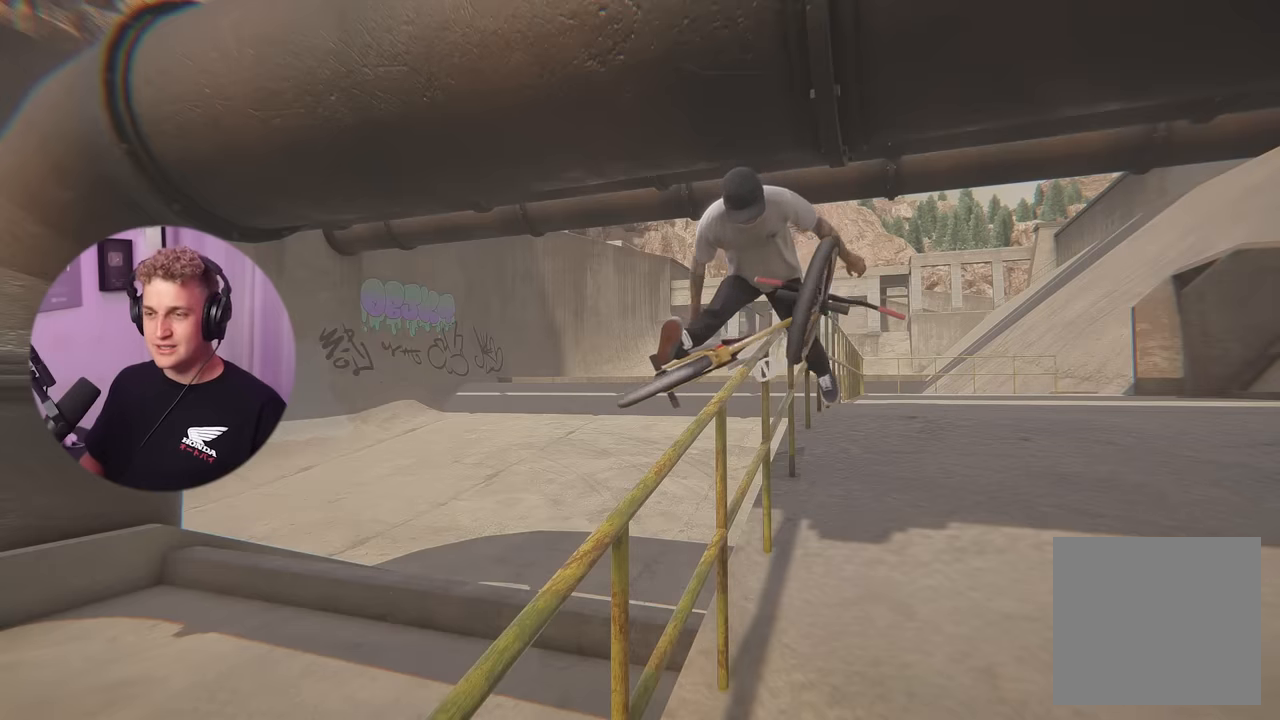
{"buttons": [], "left_stick": "center", "right_stick": "center", "events": []}
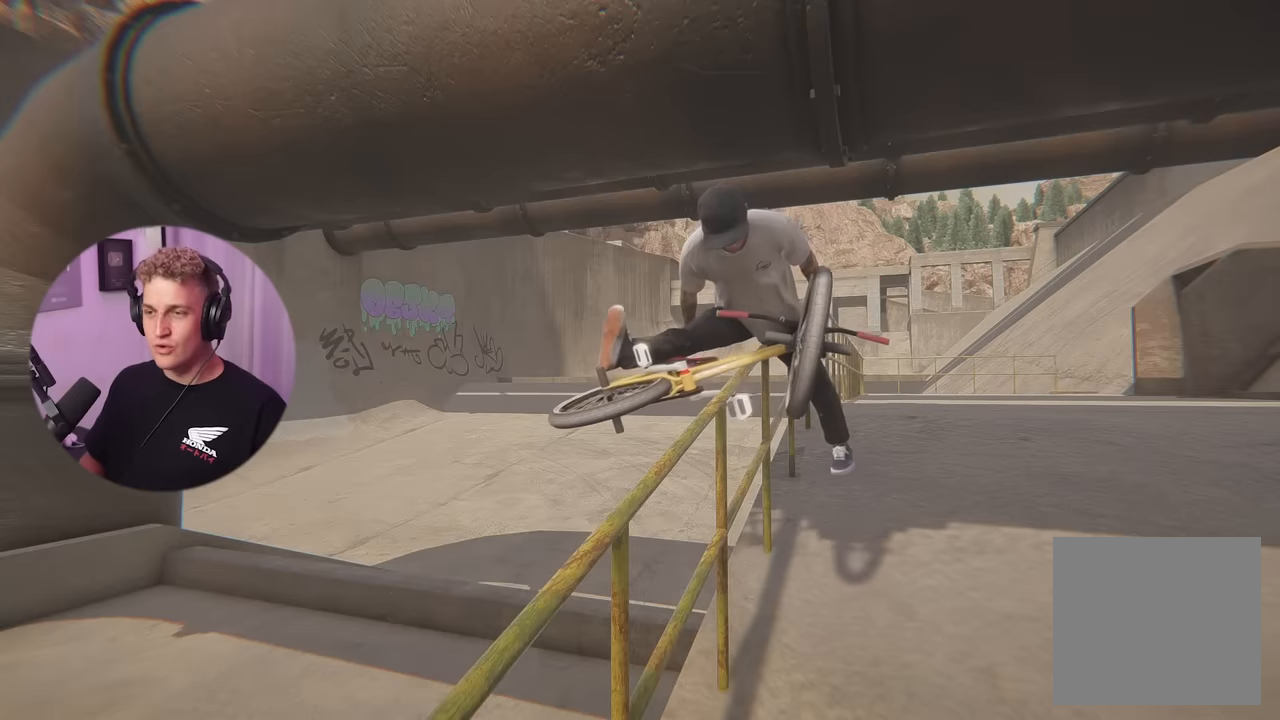
{"buttons": [], "left_stick": "center", "right_stick": "center", "events": []}
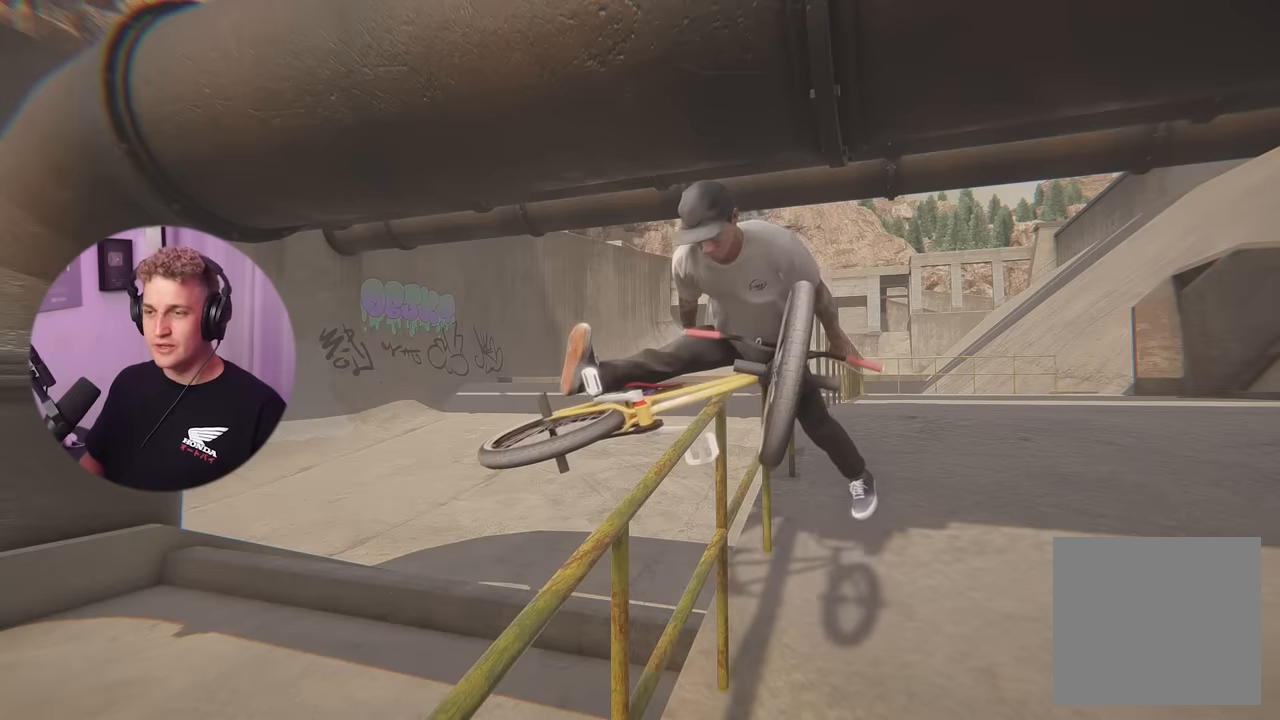
{"buttons": [], "left_stick": "center", "right_stick": "down-left", "events": [[234, "right_stick", "down-left"]]}
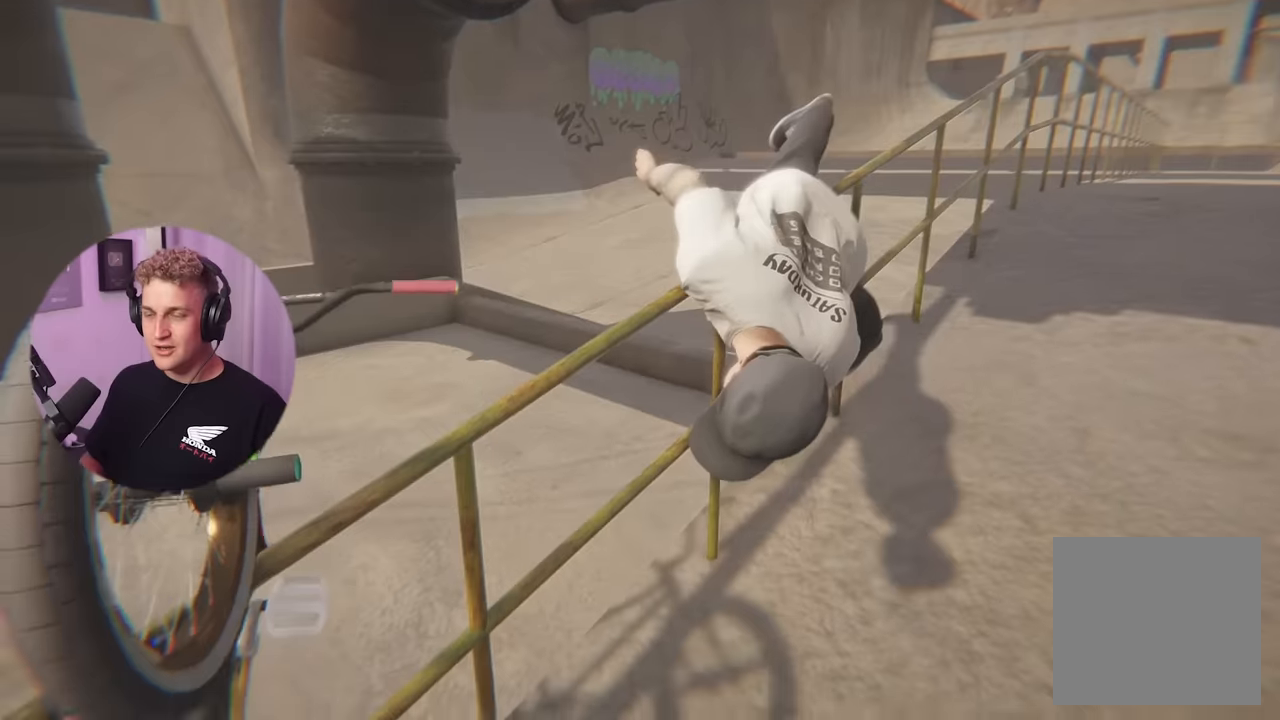
{"buttons": [], "left_stick": "down-right", "right_stick": "down-left", "events": [[134, "left_stick", "down-right"]]}
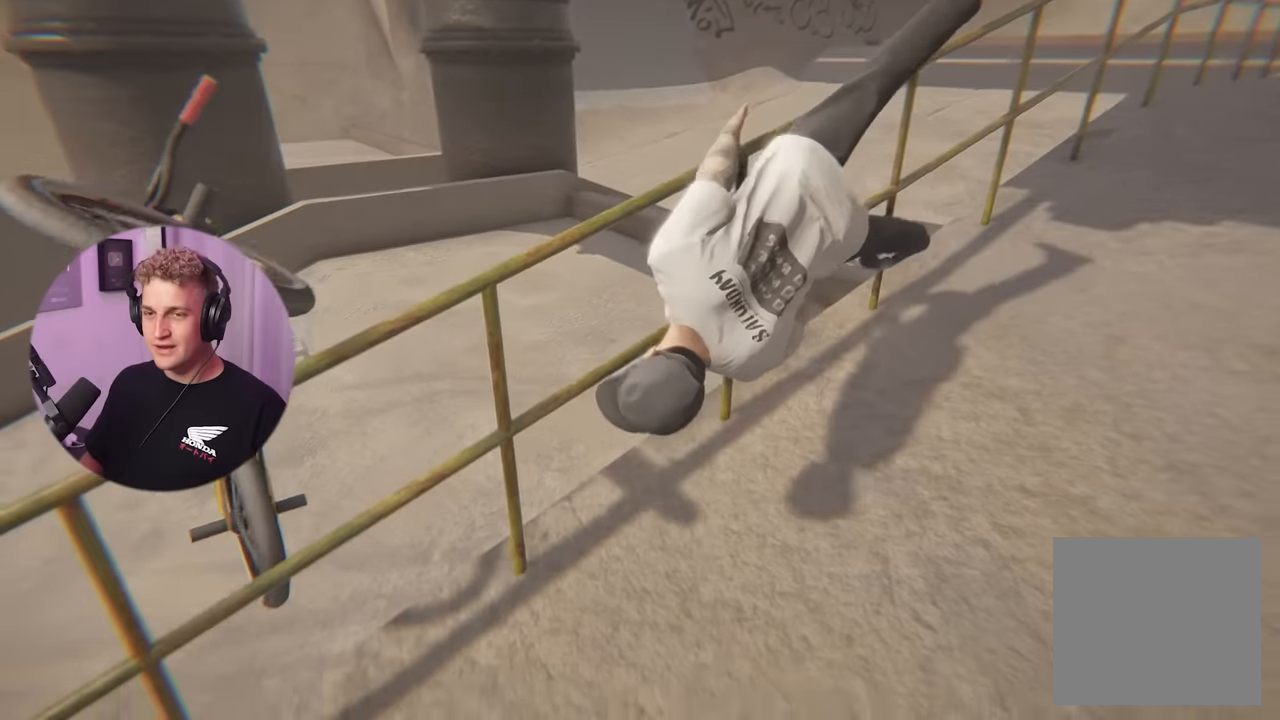
{"buttons": [], "left_stick": "center", "right_stick": "left", "events": [[16, "right_stick", "left"], [167, "left_stick", "center"]]}
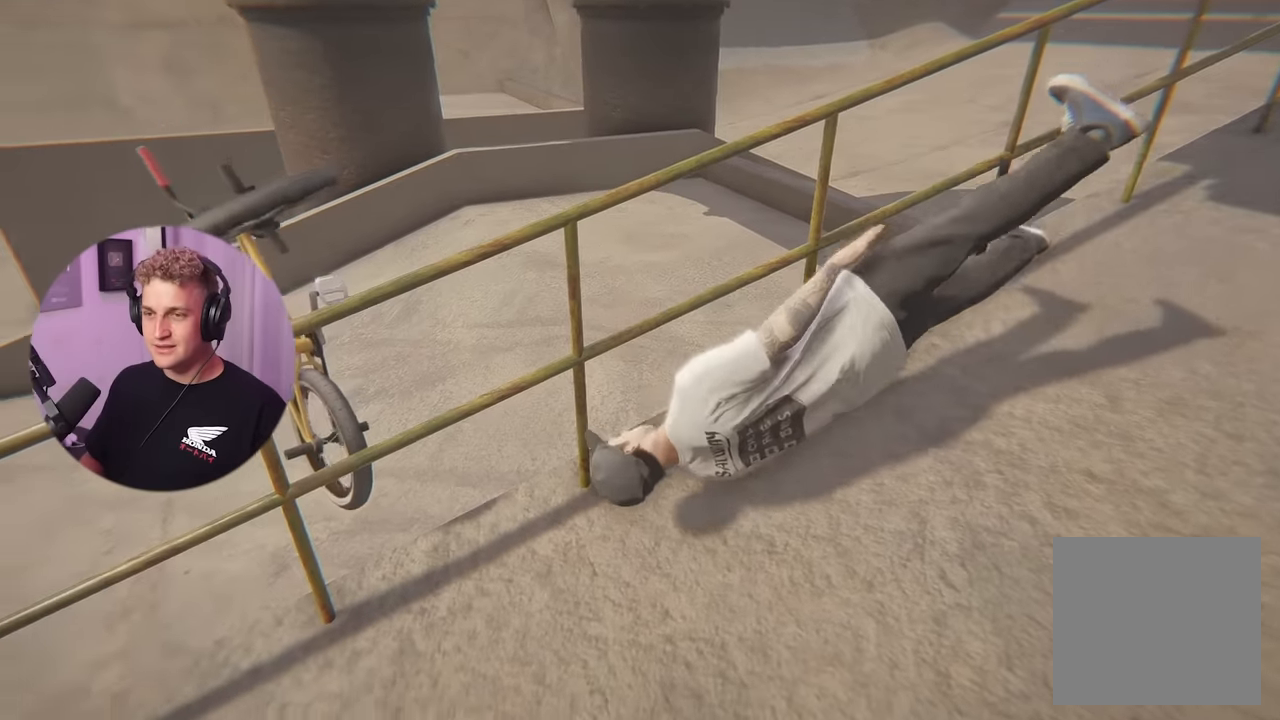
{"buttons": [], "left_stick": "center", "right_stick": "down", "events": [[317, "right_stick", "down-left"], [434, "right_stick", "down"]]}
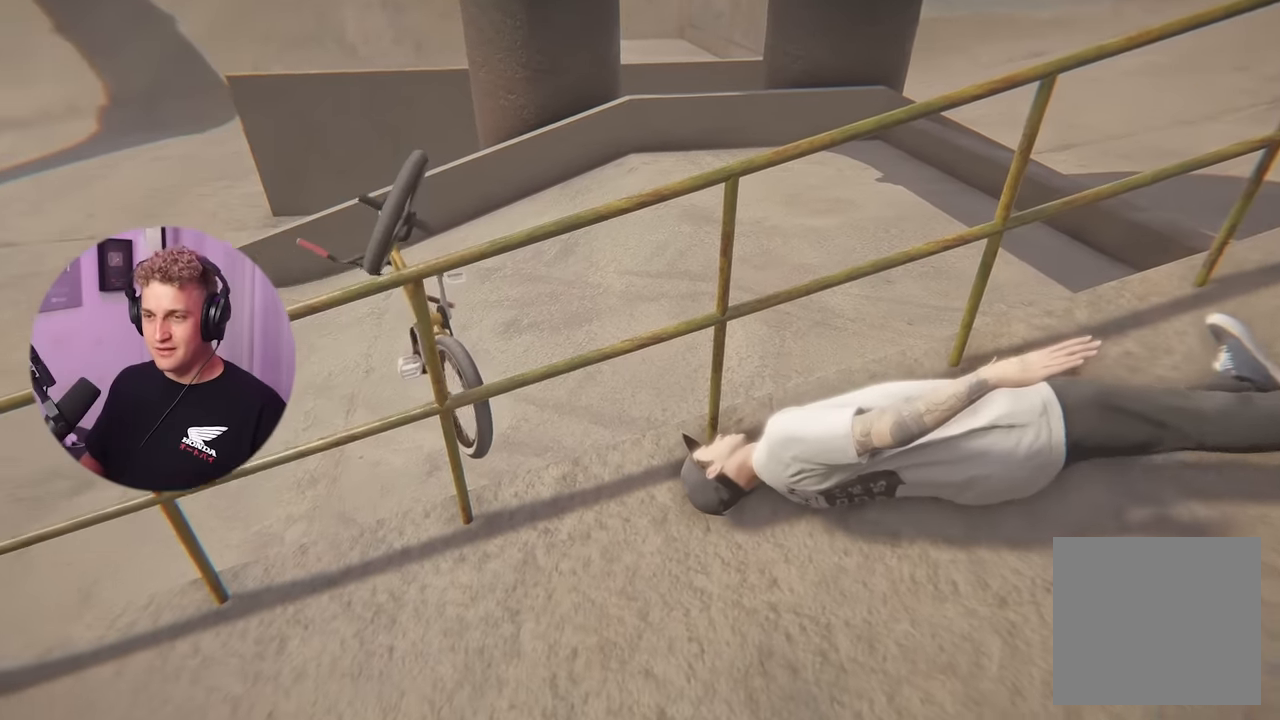
{"buttons": [], "left_stick": "center", "right_stick": "up-right", "events": [[250, "right_stick", "down-right"], [467, "right_stick", "up-right"]]}
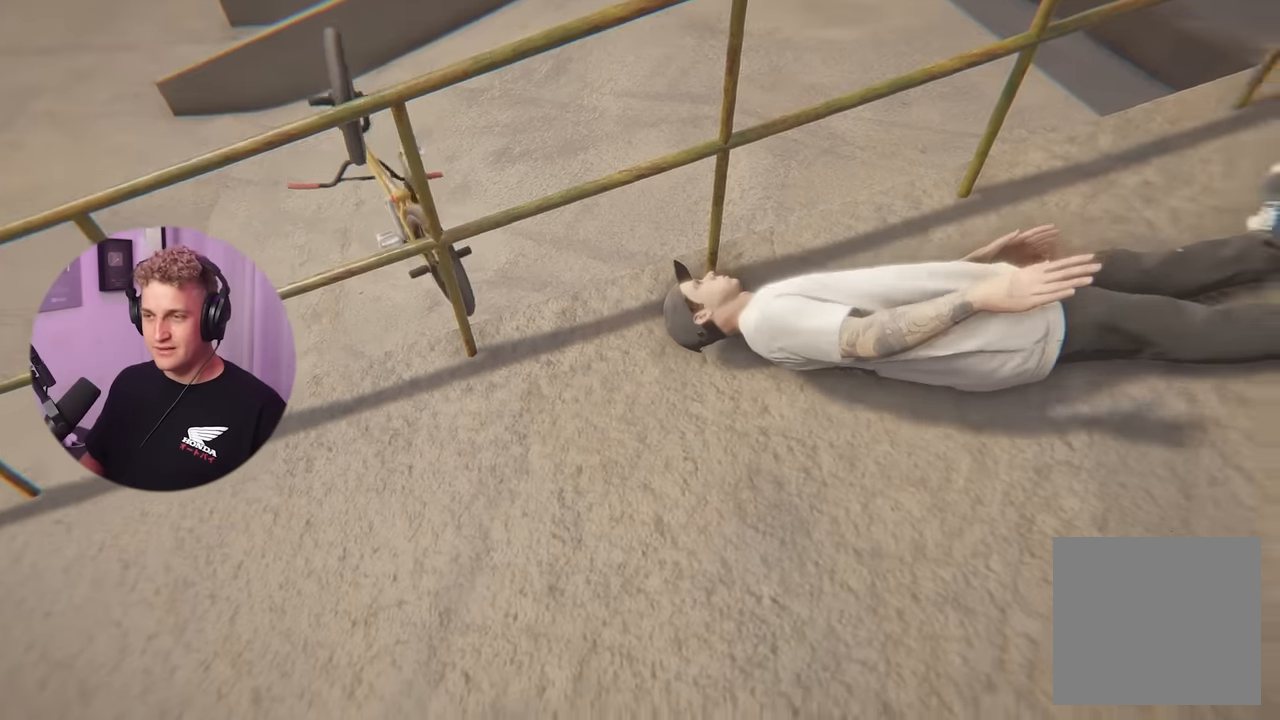
{"buttons": [], "left_stick": "center", "right_stick": "center", "events": [[501, "right_stick", "center"]]}
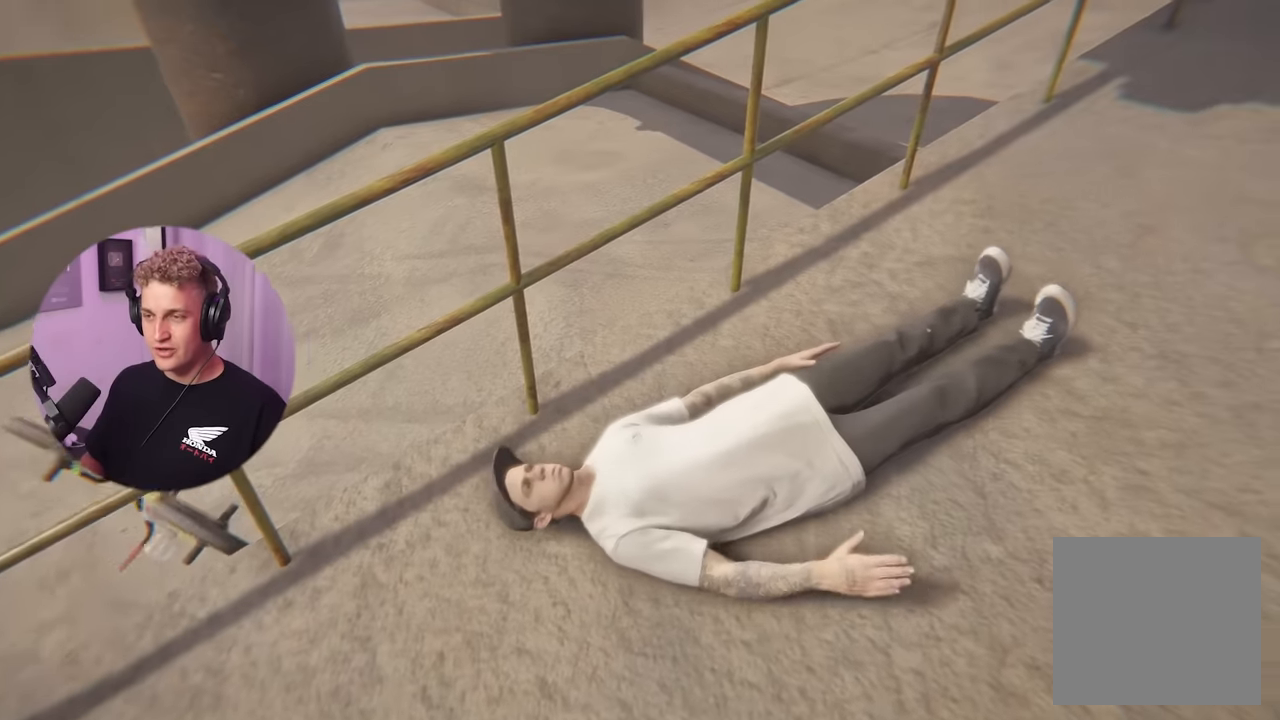
{"buttons": [], "left_stick": "center", "right_stick": "center", "events": []}
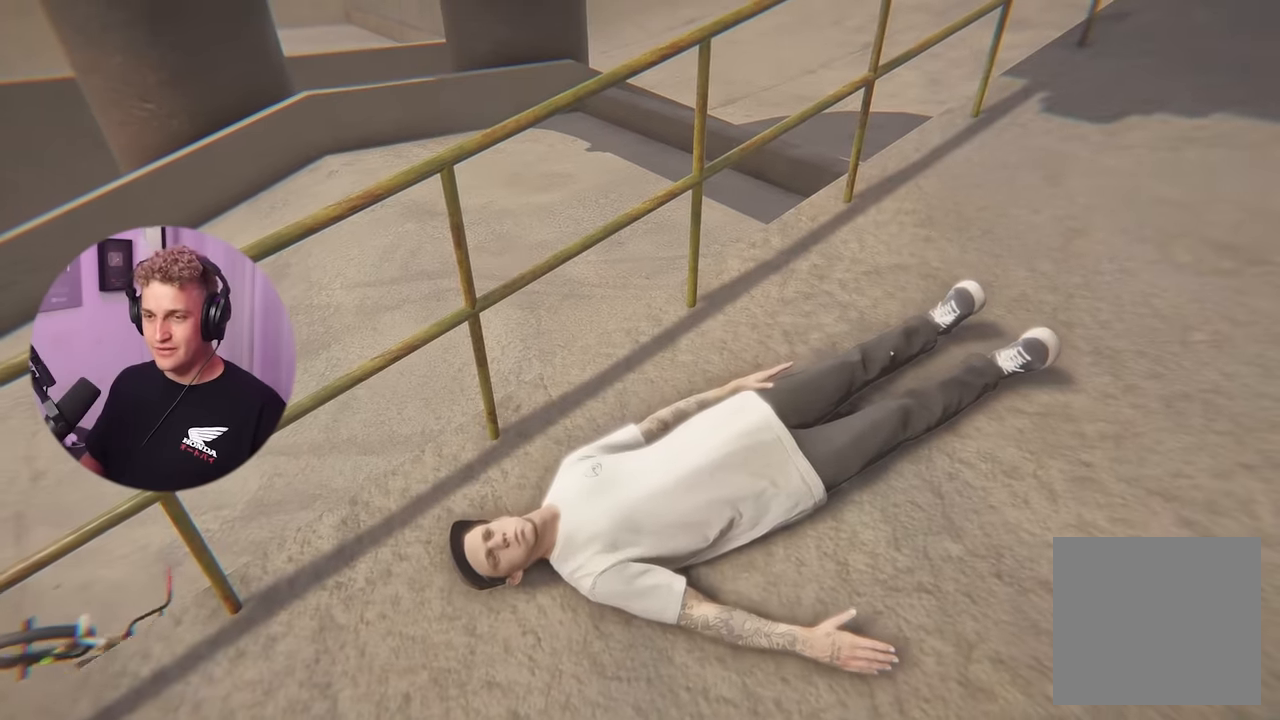
{"buttons": [], "left_stick": "center", "right_stick": "center", "events": [[84, "right_stick", "up-left"], [134, "right_stick", "left"], [501, "right_stick", "center"]]}
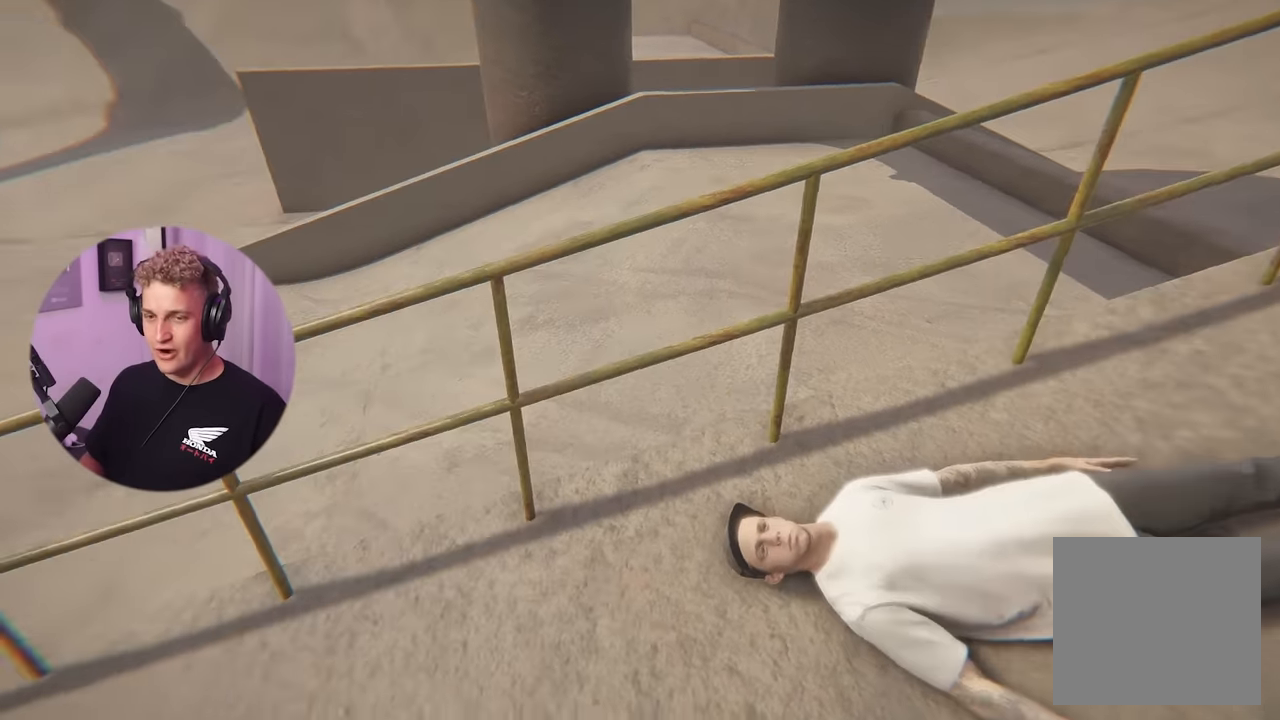
{"buttons": [], "left_stick": "center", "right_stick": "center", "events": [[233, "B", "down"], [400, "B", "up"]]}
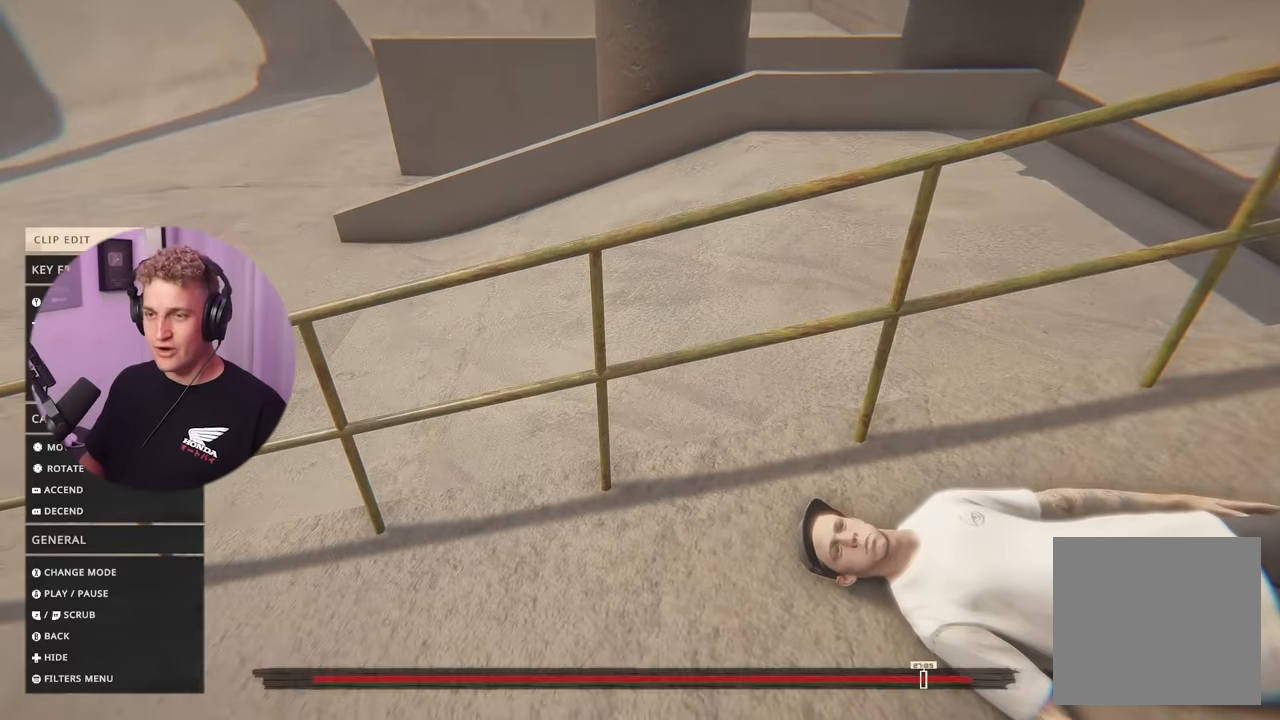
{"buttons": [], "left_stick": "center", "right_stick": "center", "events": [[183, "B", "down"], [333, "B", "up"]]}
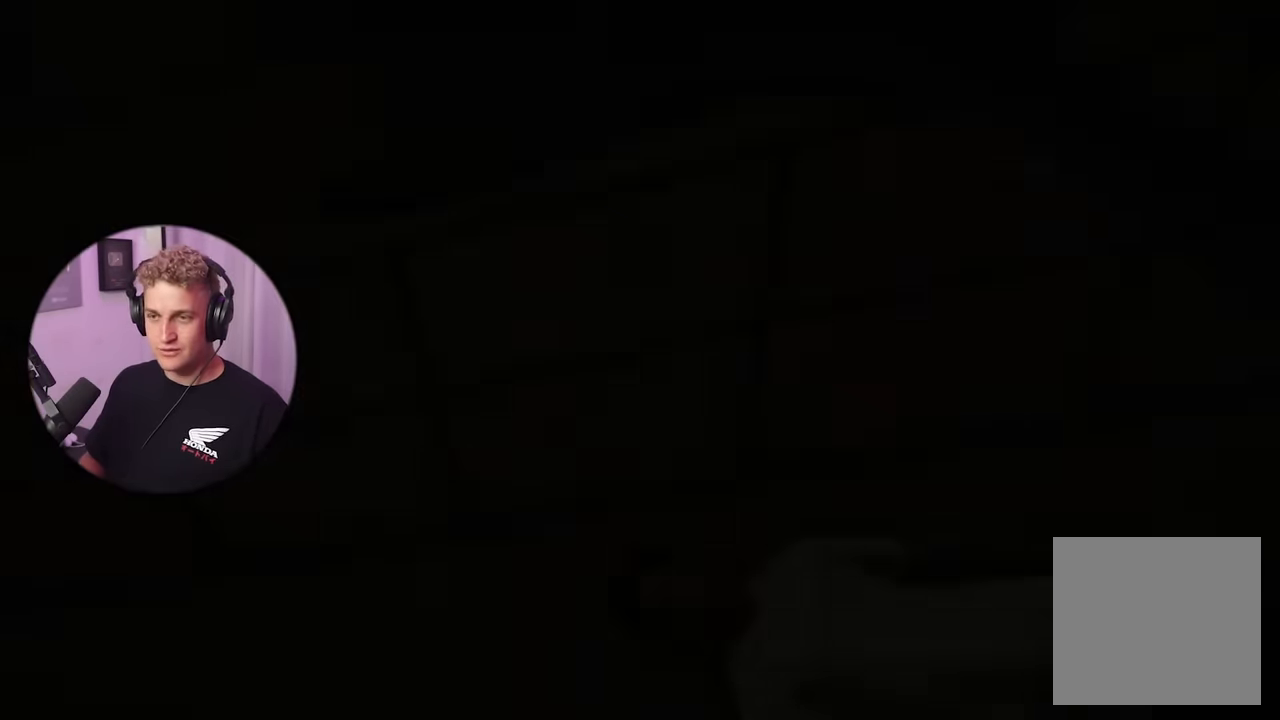
{"buttons": [], "left_stick": "center", "right_stick": "center", "events": []}
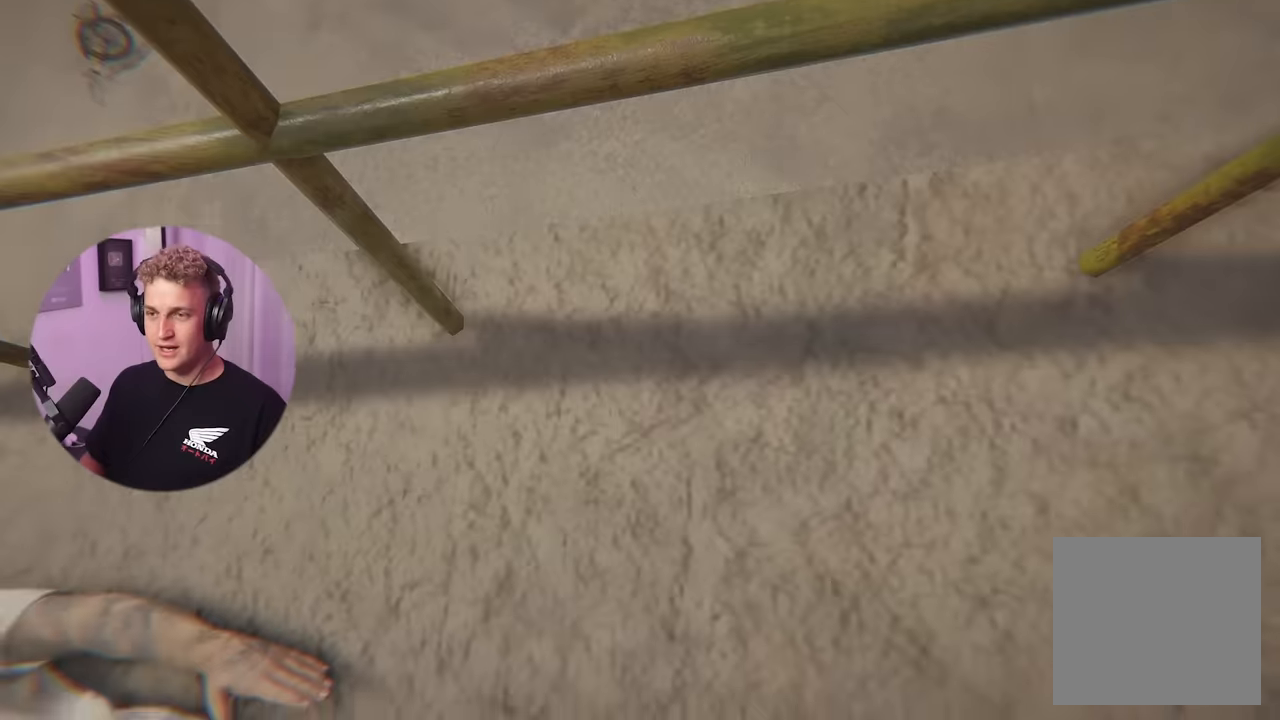
{"buttons": [], "left_stick": "up", "right_stick": "center", "events": [[167, "DPAD_DOWN", "down"], [284, "DPAD_DOWN", "up"], [484, "left_stick", "up"]]}
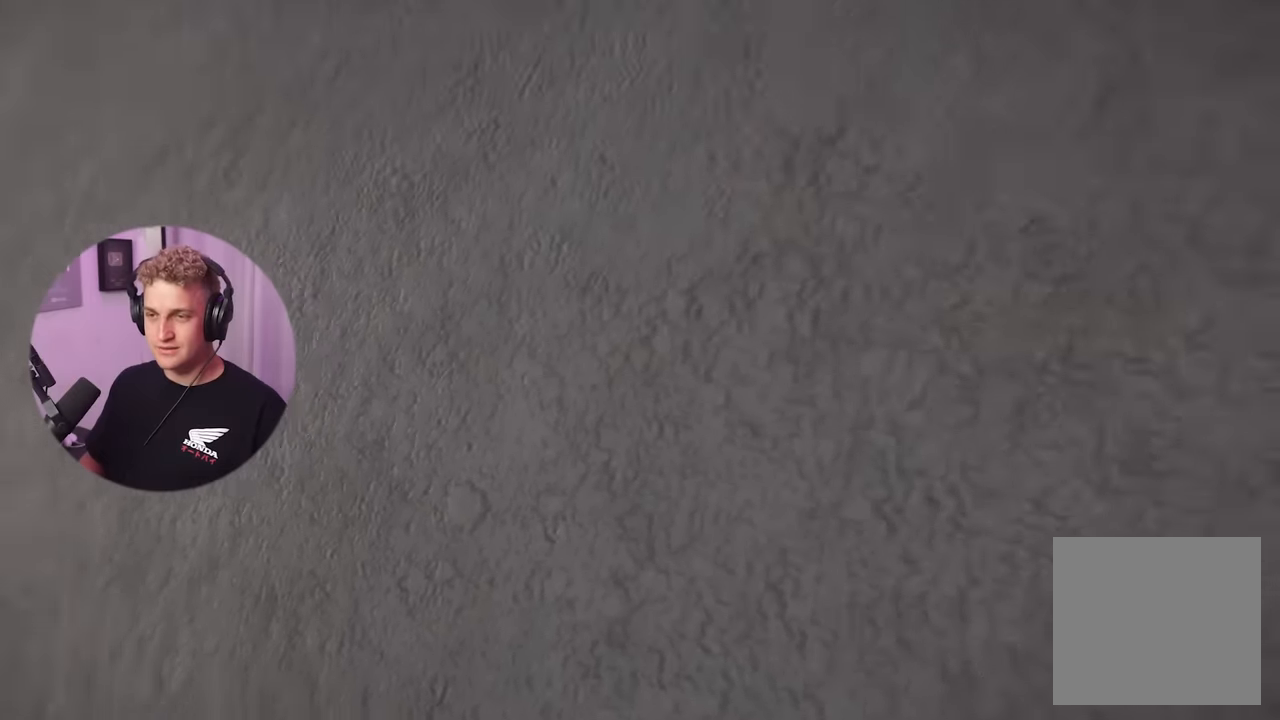
{"buttons": [], "left_stick": "up", "right_stick": "center", "events": [[33, "A", "down"], [150, "A", "up"], [233, "A", "down"], [333, "A", "up"], [417, "A", "down"], [500, "A", "up"]]}
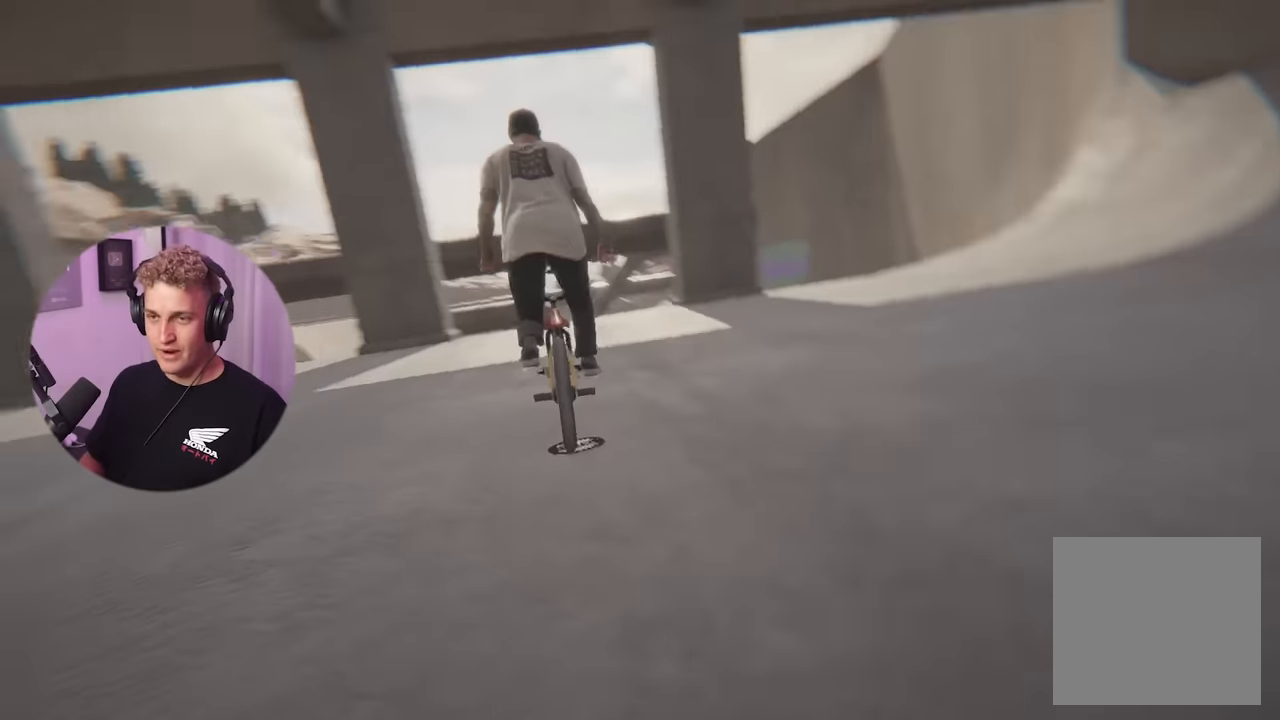
{"buttons": [], "left_stick": "up-right", "right_stick": "center", "events": [[67, "A", "down"], [167, "A", "up"], [234, "A", "down"], [317, "A", "up"], [317, "left_stick", "up-right"], [384, "A", "down"], [484, "A", "up"]]}
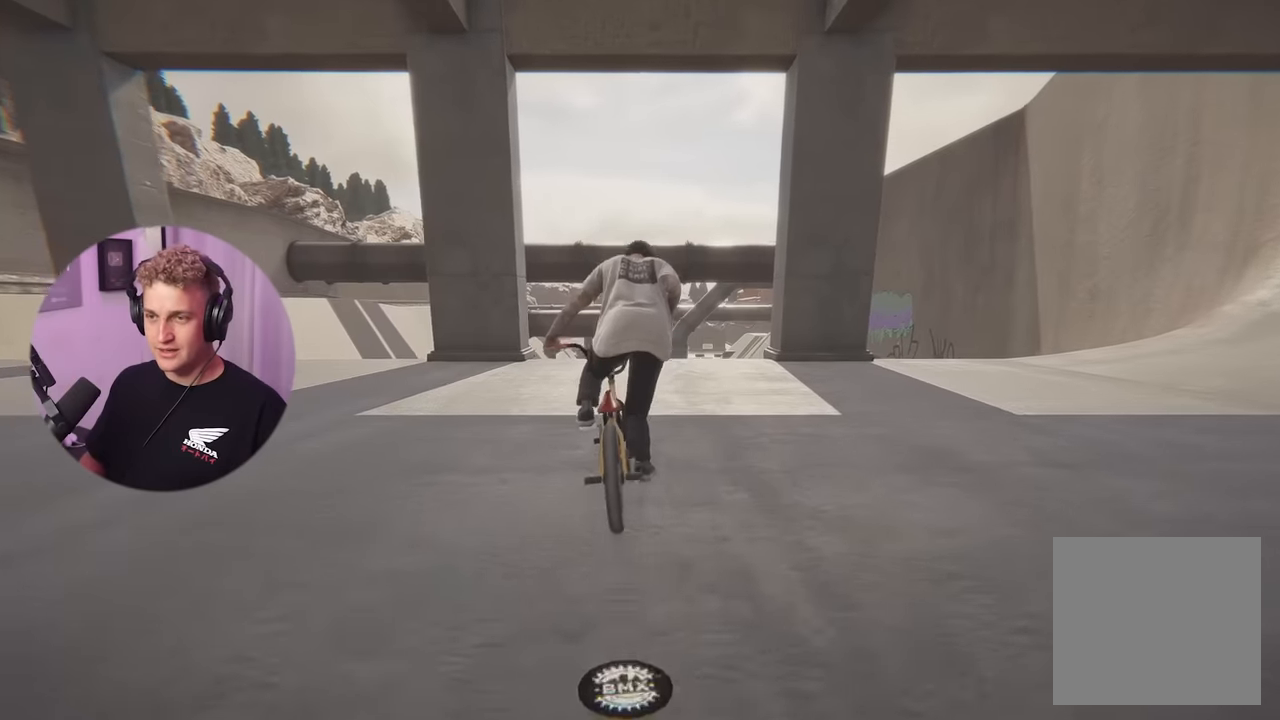
{"buttons": ["A"], "left_stick": "center", "right_stick": "center", "events": [[50, "A", "down"], [133, "A", "up"], [200, "A", "down"], [250, "left_stick", "up-left"], [267, "A", "up"], [367, "A", "down"], [417, "A", "up"], [417, "left_stick", "center"], [484, "A", "down"]]}
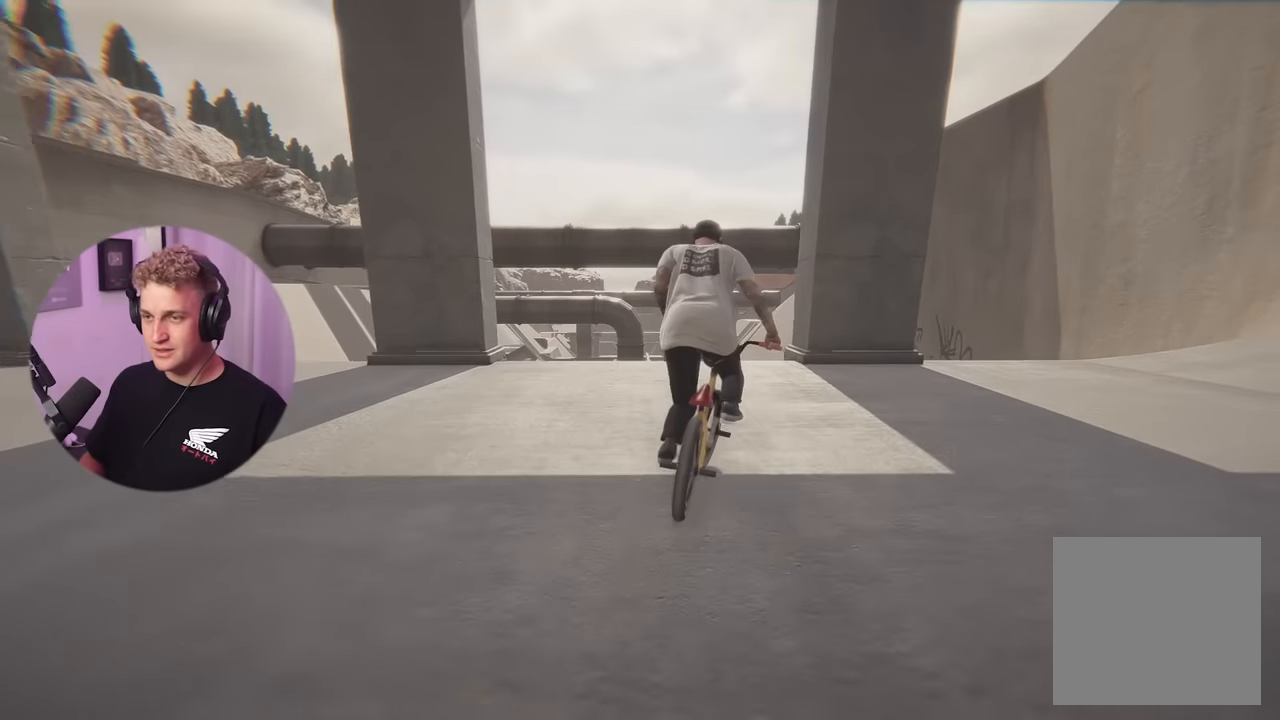
{"buttons": [], "left_stick": "center", "right_stick": "center", "events": [[34, "left_stick", "left"], [67, "A", "up"], [200, "left_stick", "center"], [217, "right_stick", "down"], [317, "left_stick", "left"], [417, "left_stick", "center"], [467, "right_stick", "center"]]}